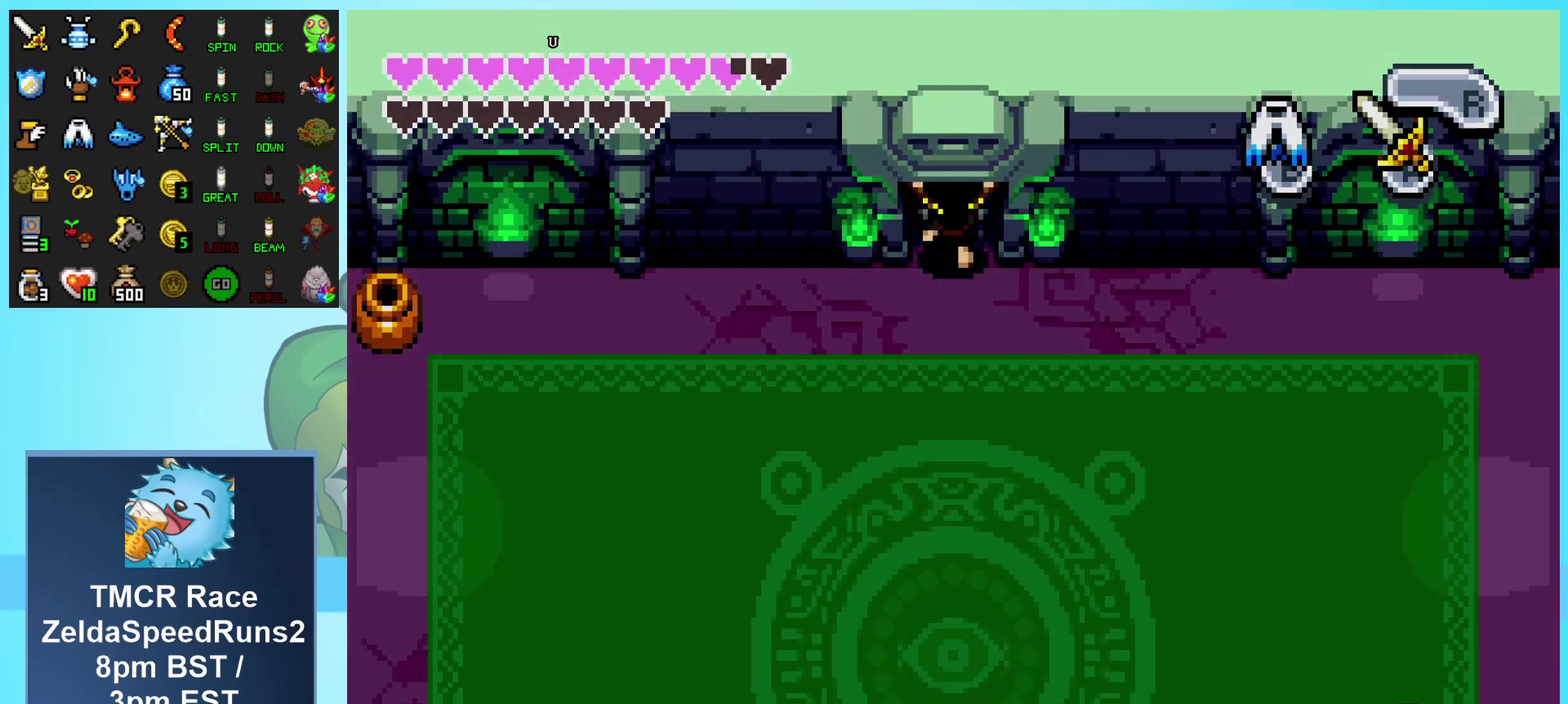
Gameplay with a controller (Nintendo layout); each line is a JSON object with the inputs held at the frame after it. "events" lists button and stick changes between this image and that frame as [ms after this image, input, new state], when the widget could be followed in between. Not read: L3 R3 SELECT.
{"buttons": ["DPAD_UP"], "events": []}
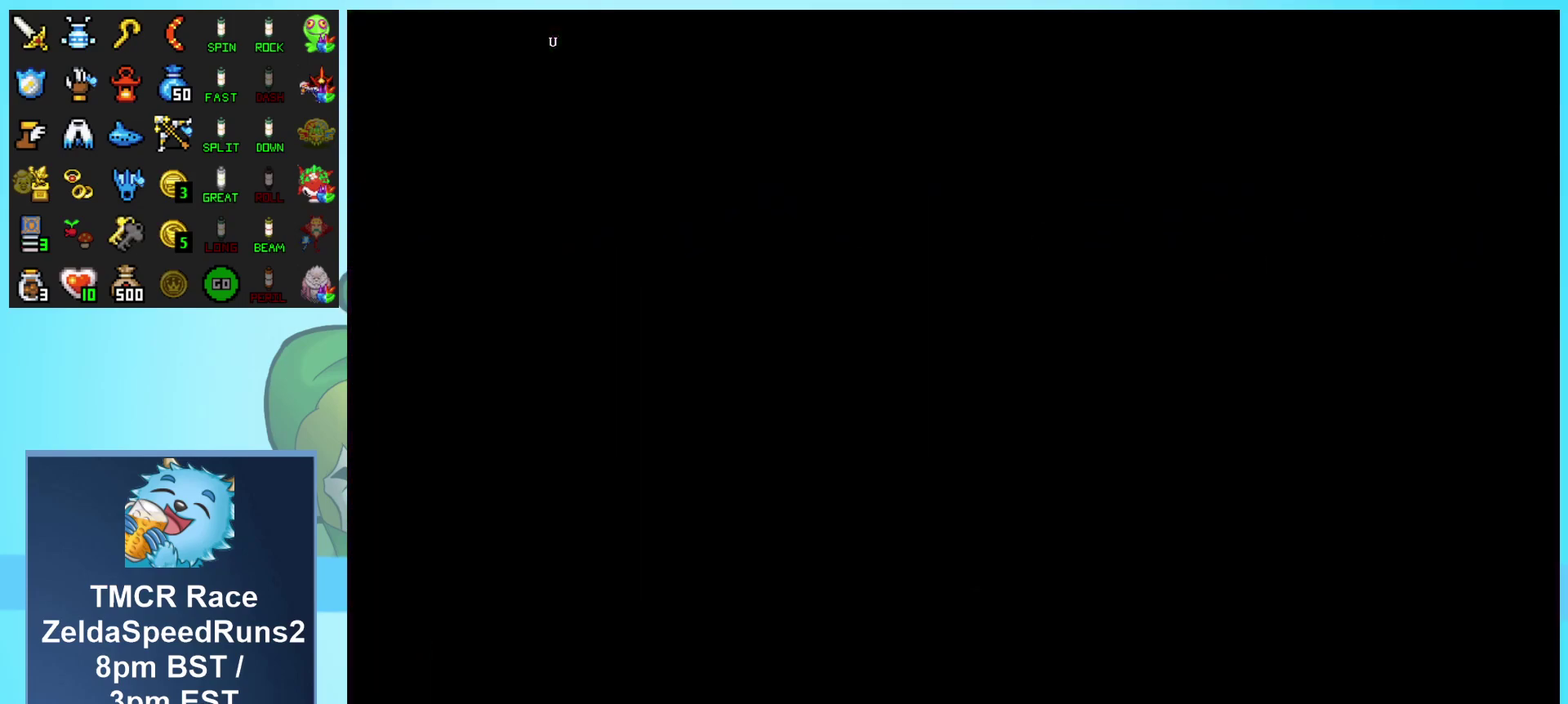
{"buttons": ["DPAD_UP"], "events": []}
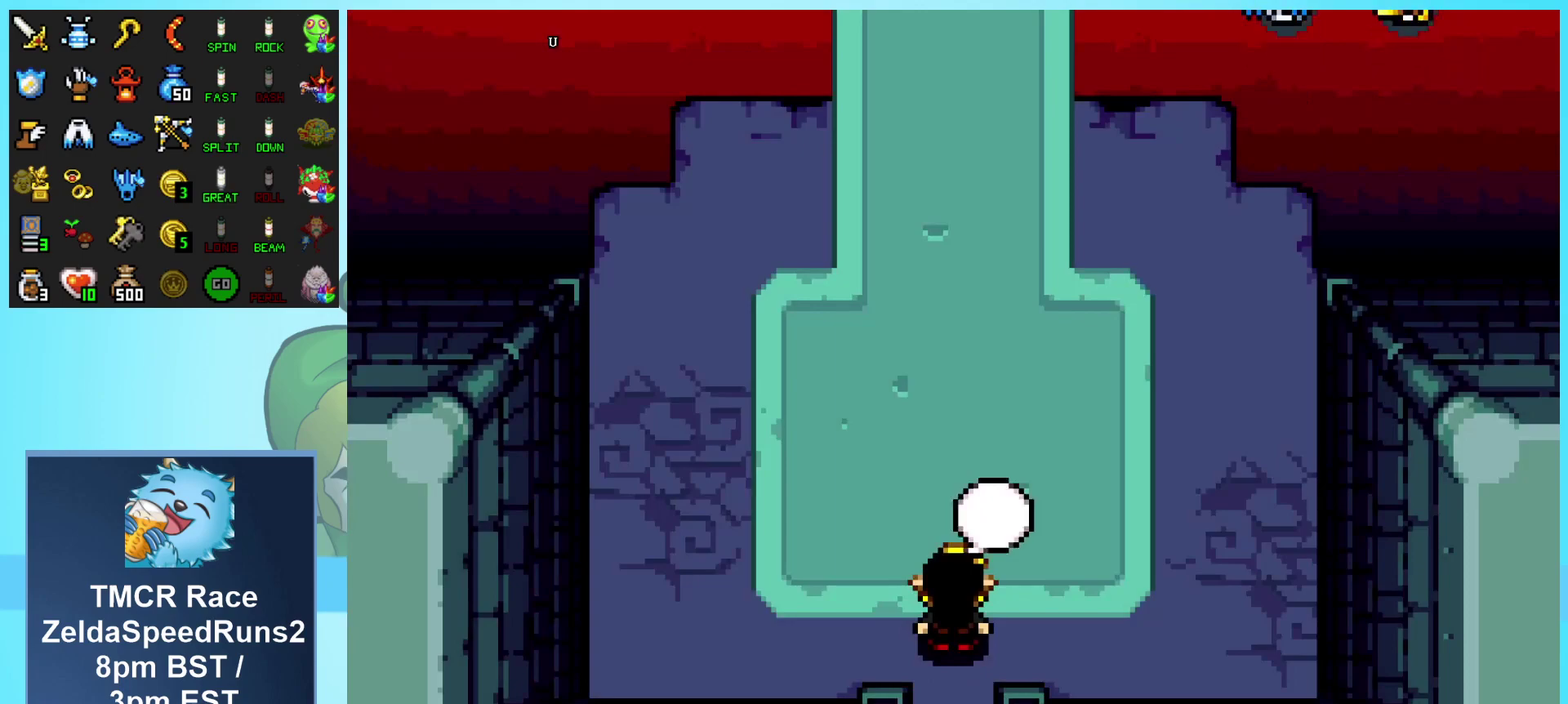
{"buttons": ["DPAD_UP"], "events": []}
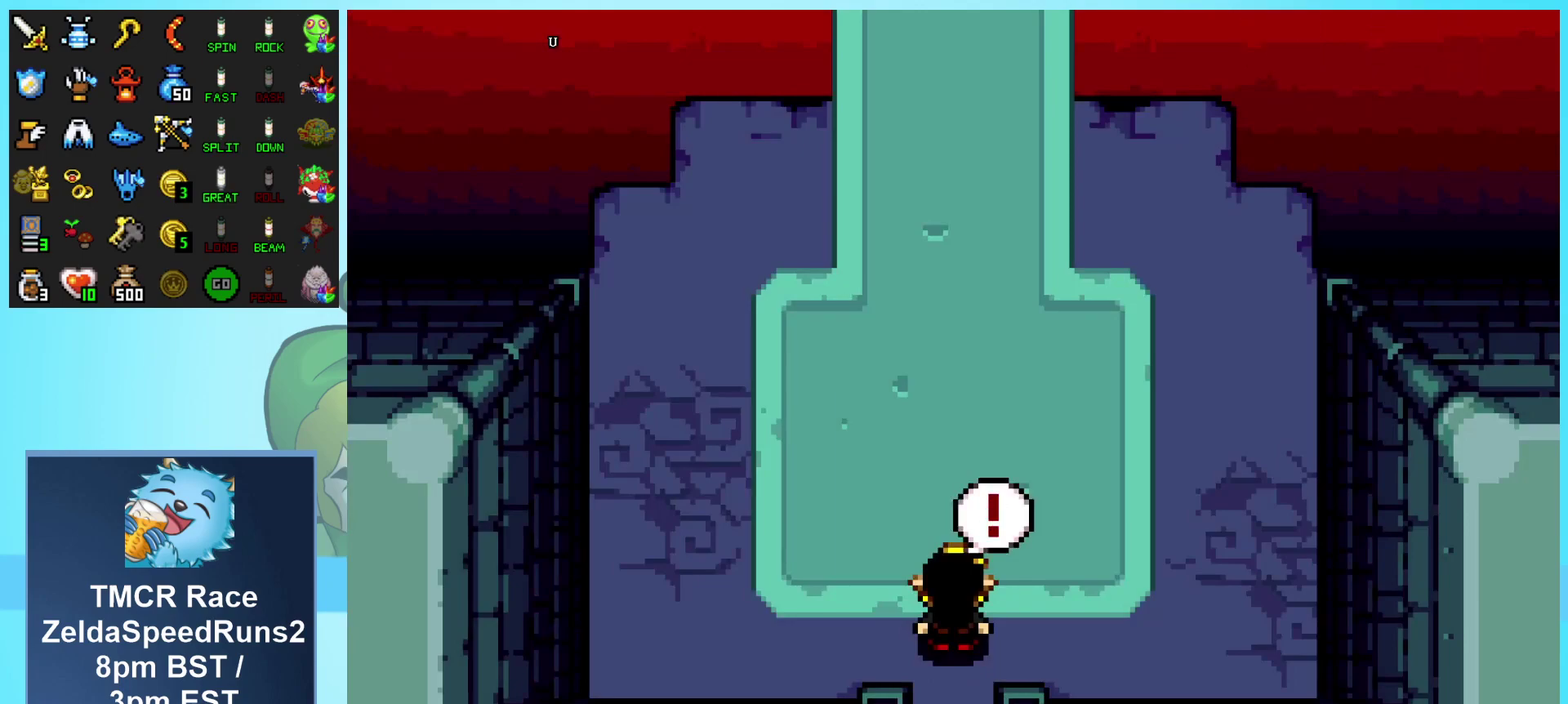
{"buttons": ["DPAD_UP"], "events": []}
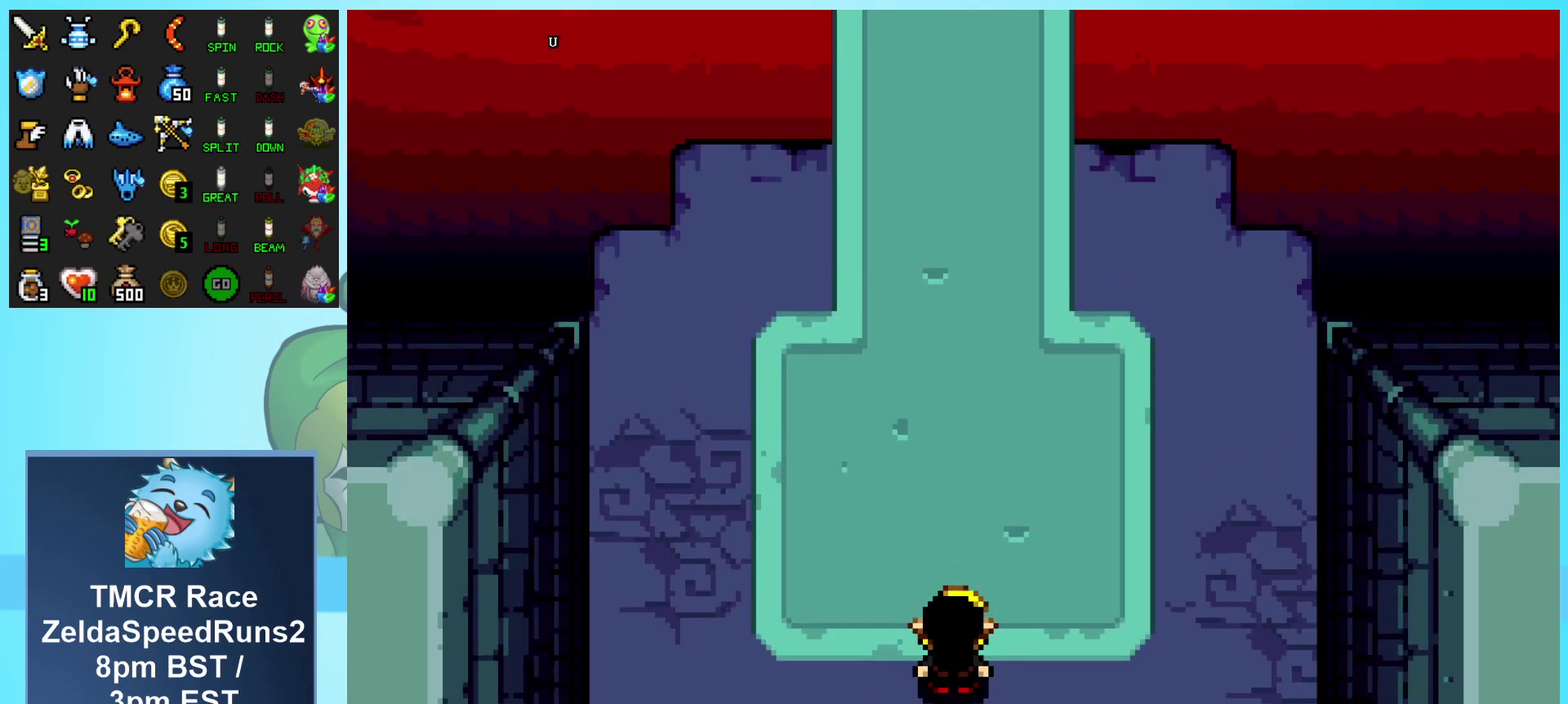
{"buttons": ["DPAD_UP"], "events": []}
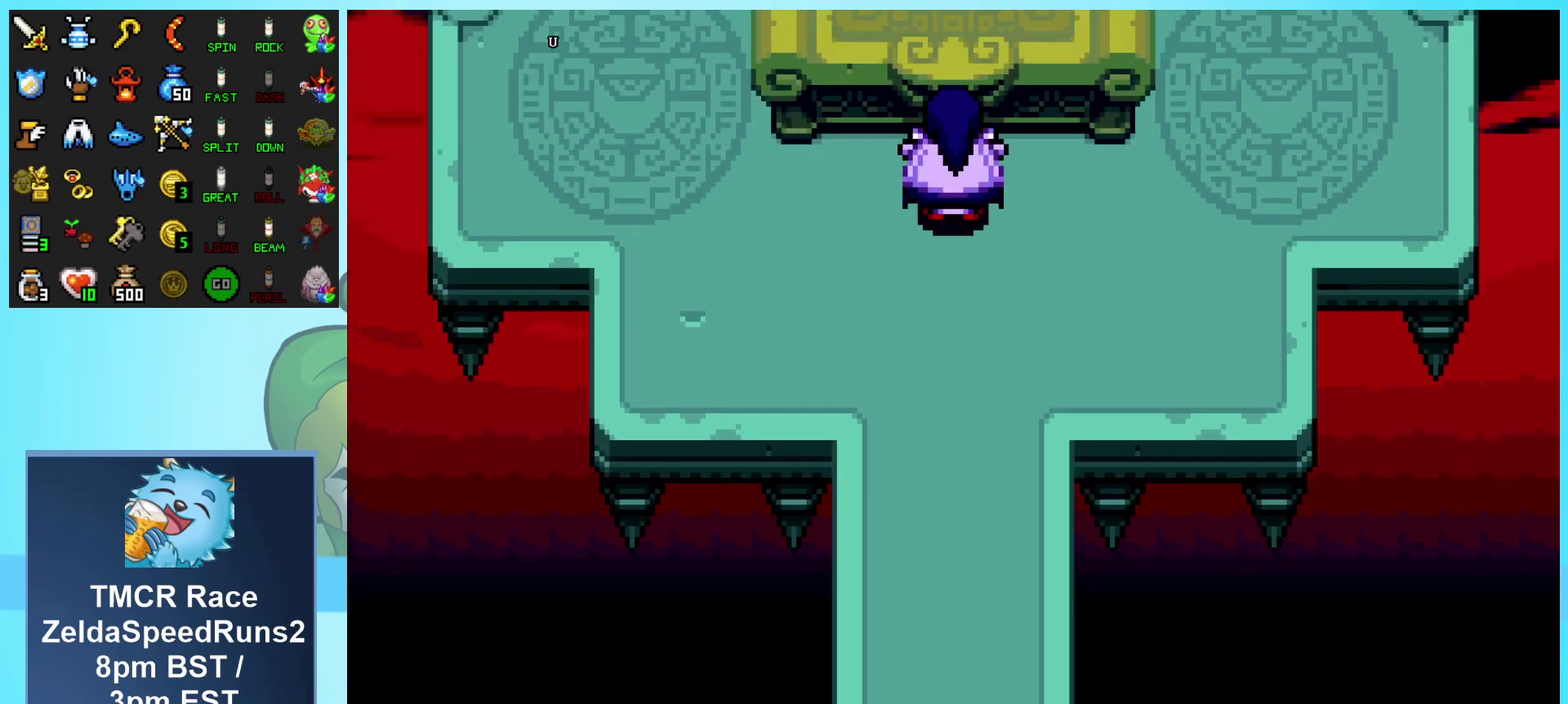
{"buttons": ["DPAD_UP"], "events": []}
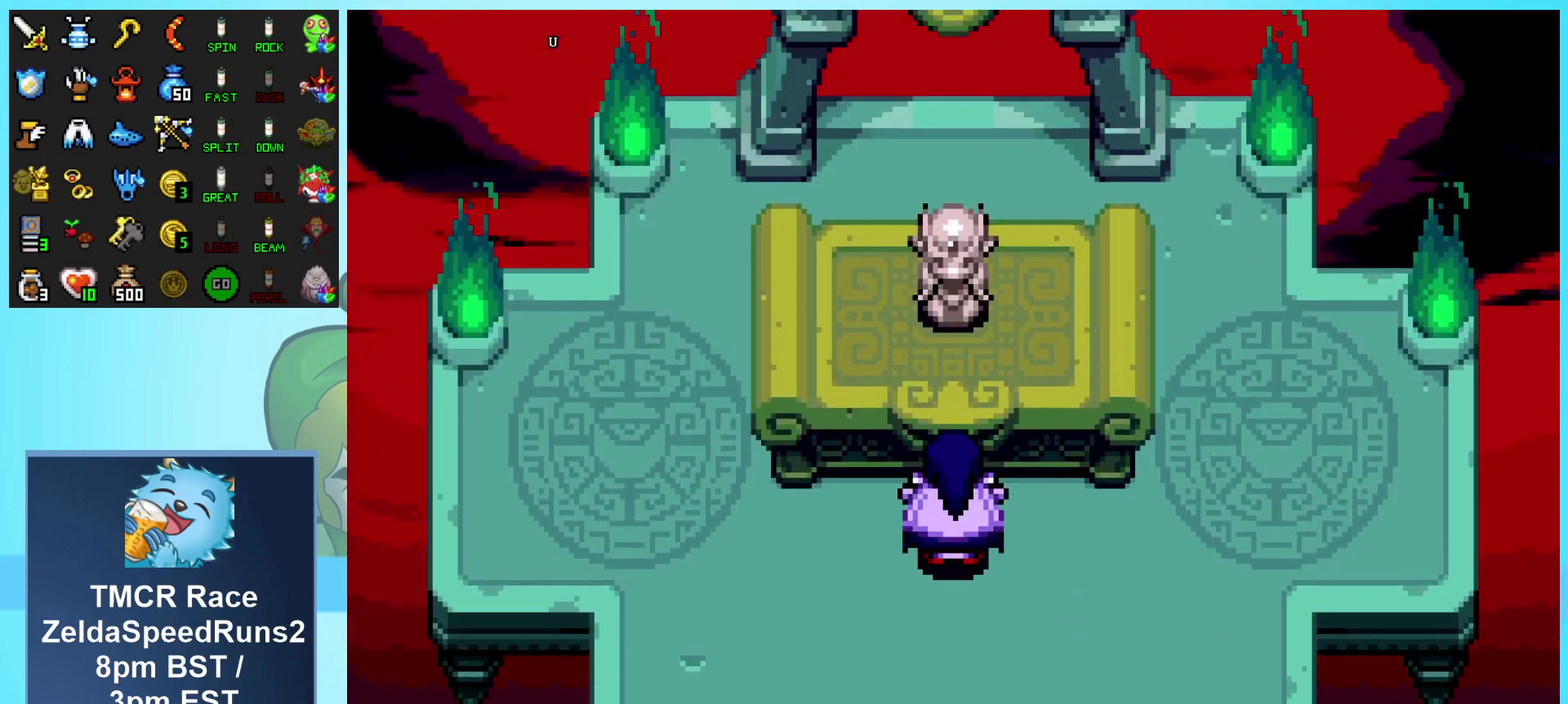
{"buttons": ["DPAD_UP"], "events": []}
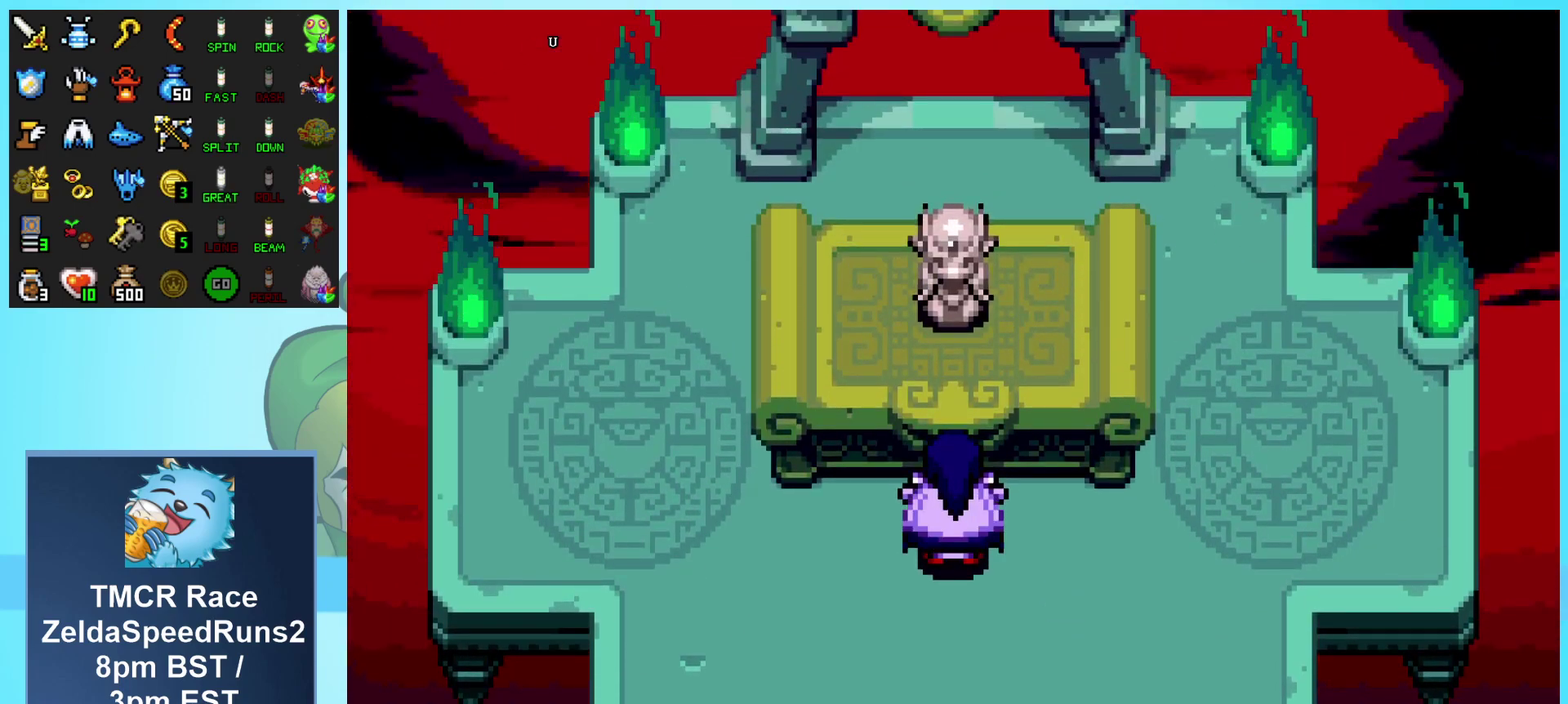
{"buttons": [], "events": [[417, "DPAD_UP", "up"]]}
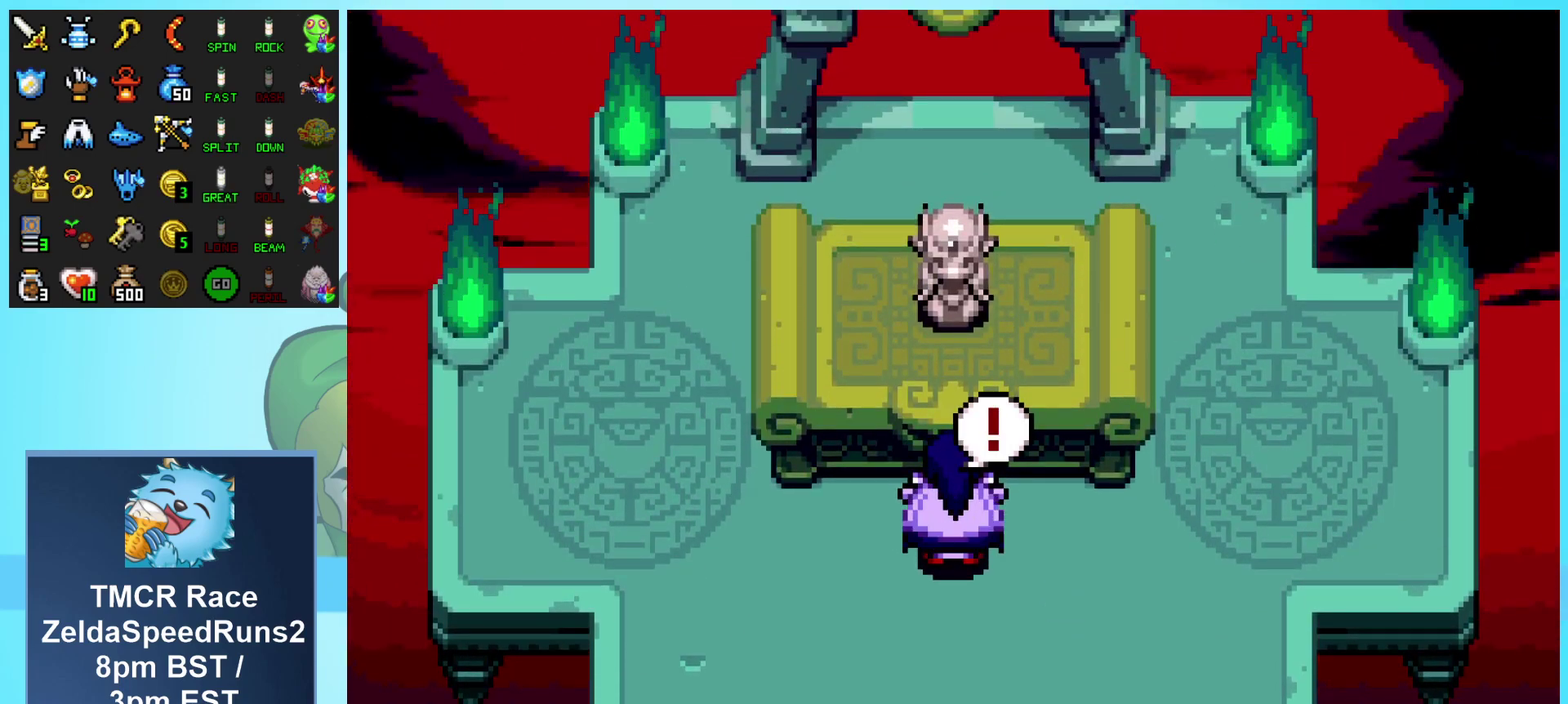
{"buttons": ["B", "DPAD_UP"], "events": [[183, "DPAD_UP", "down"], [317, "B", "down"]]}
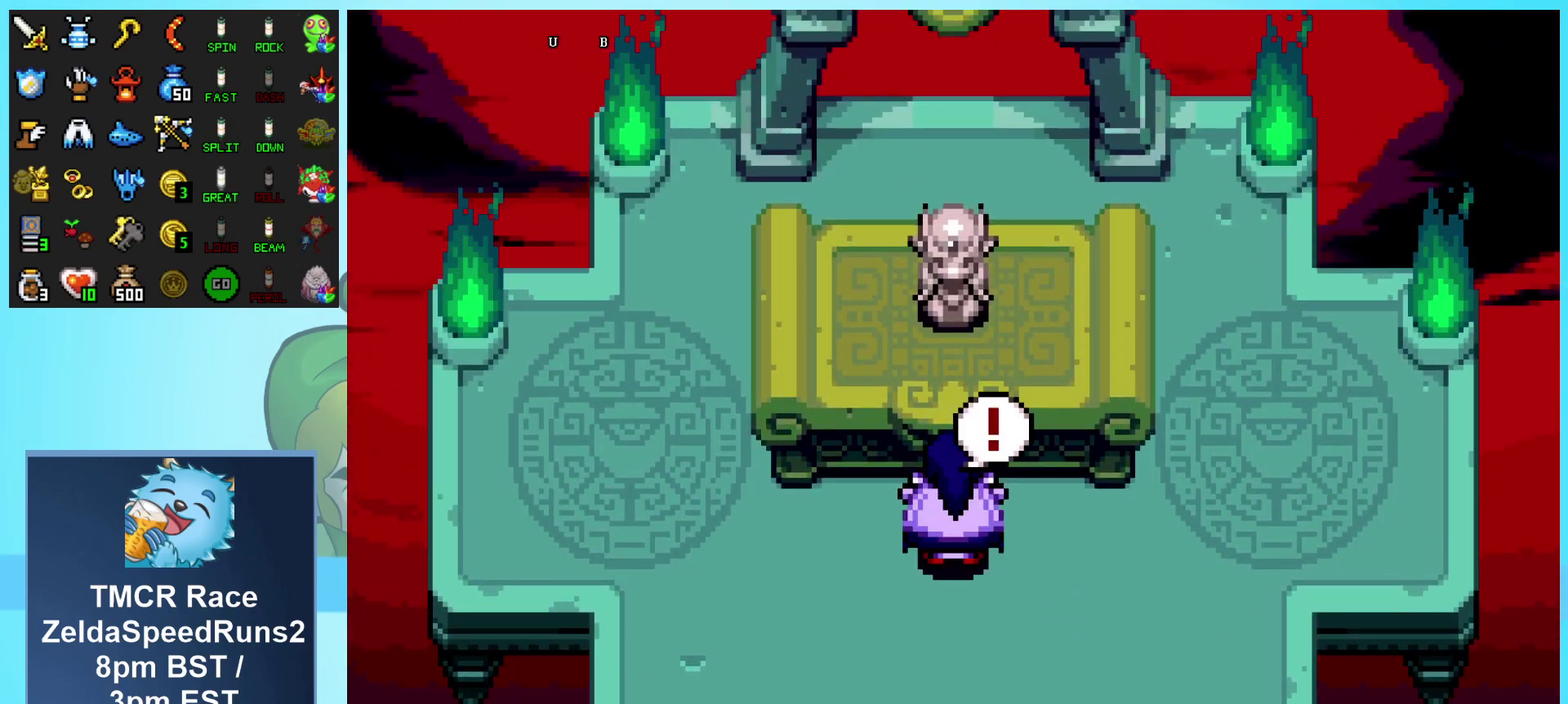
{"buttons": ["B", "DPAD_UP"], "events": []}
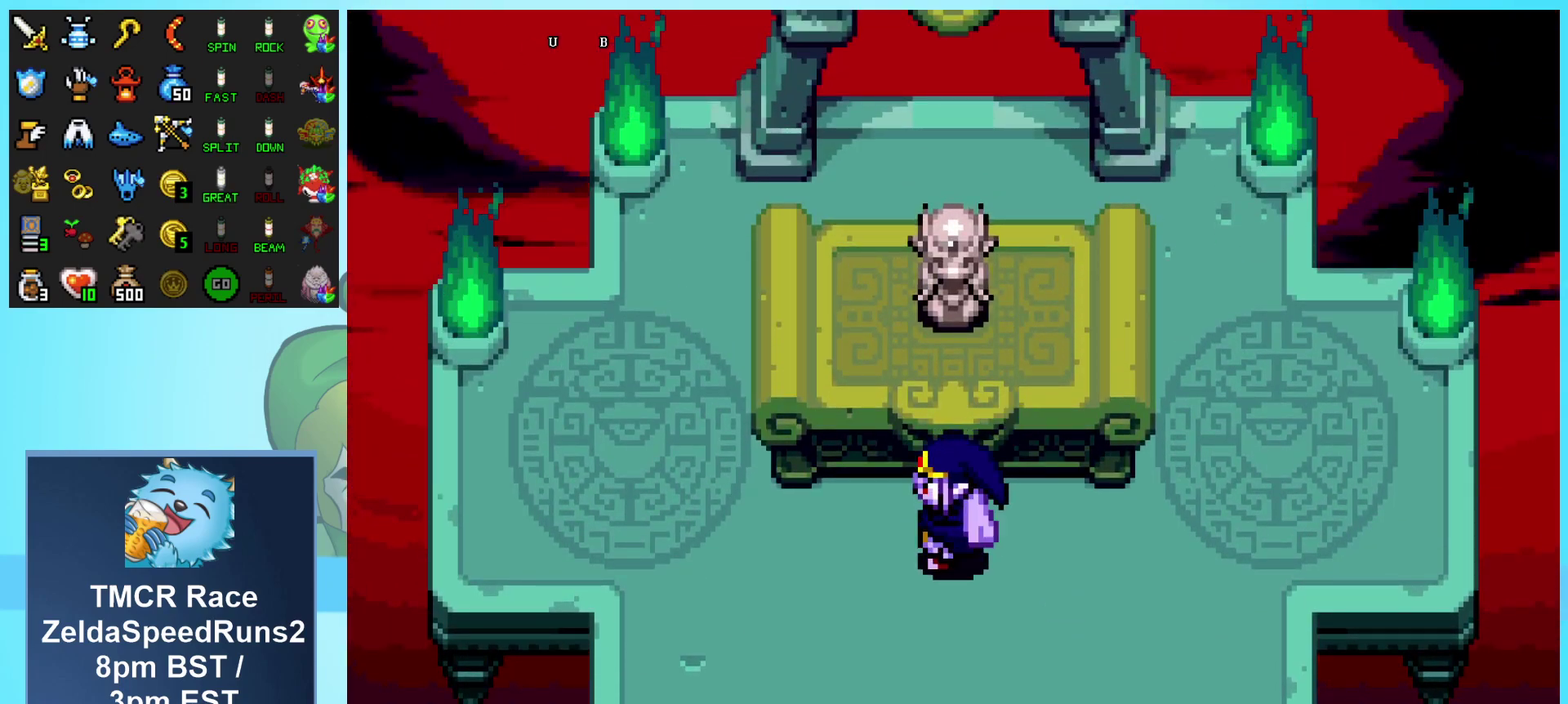
{"buttons": ["B", "DPAD_UP"], "events": []}
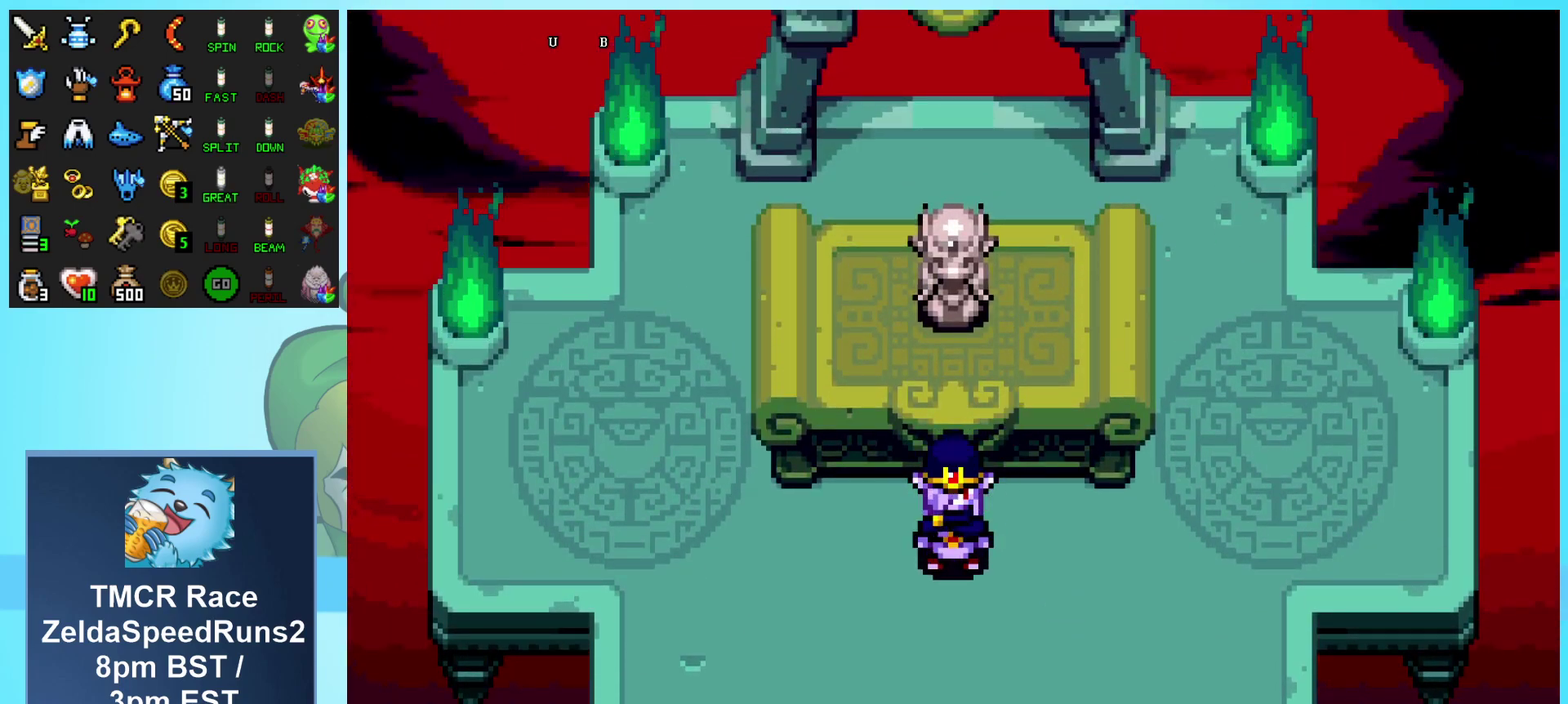
{"buttons": ["B", "DPAD_UP"], "events": []}
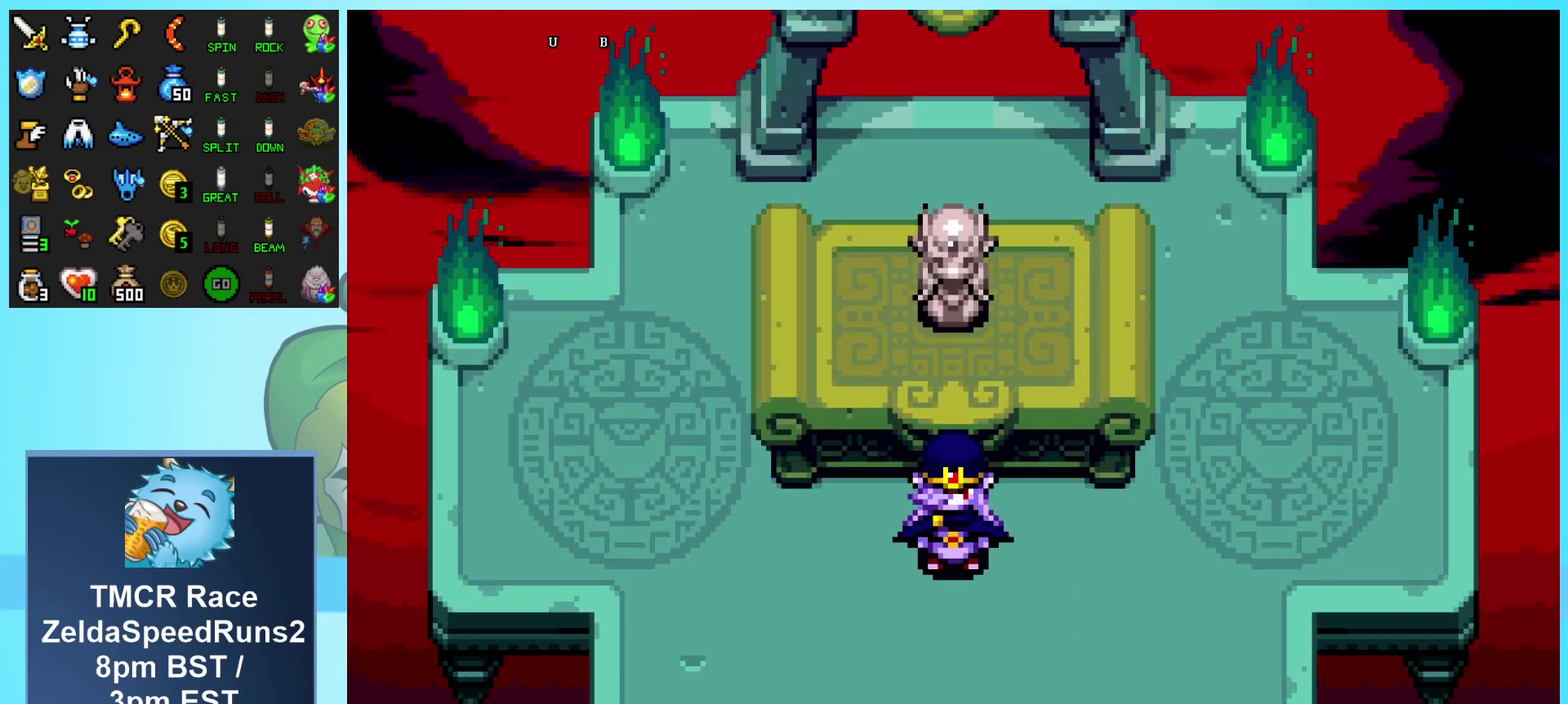
{"buttons": ["B", "DPAD_UP"], "events": []}
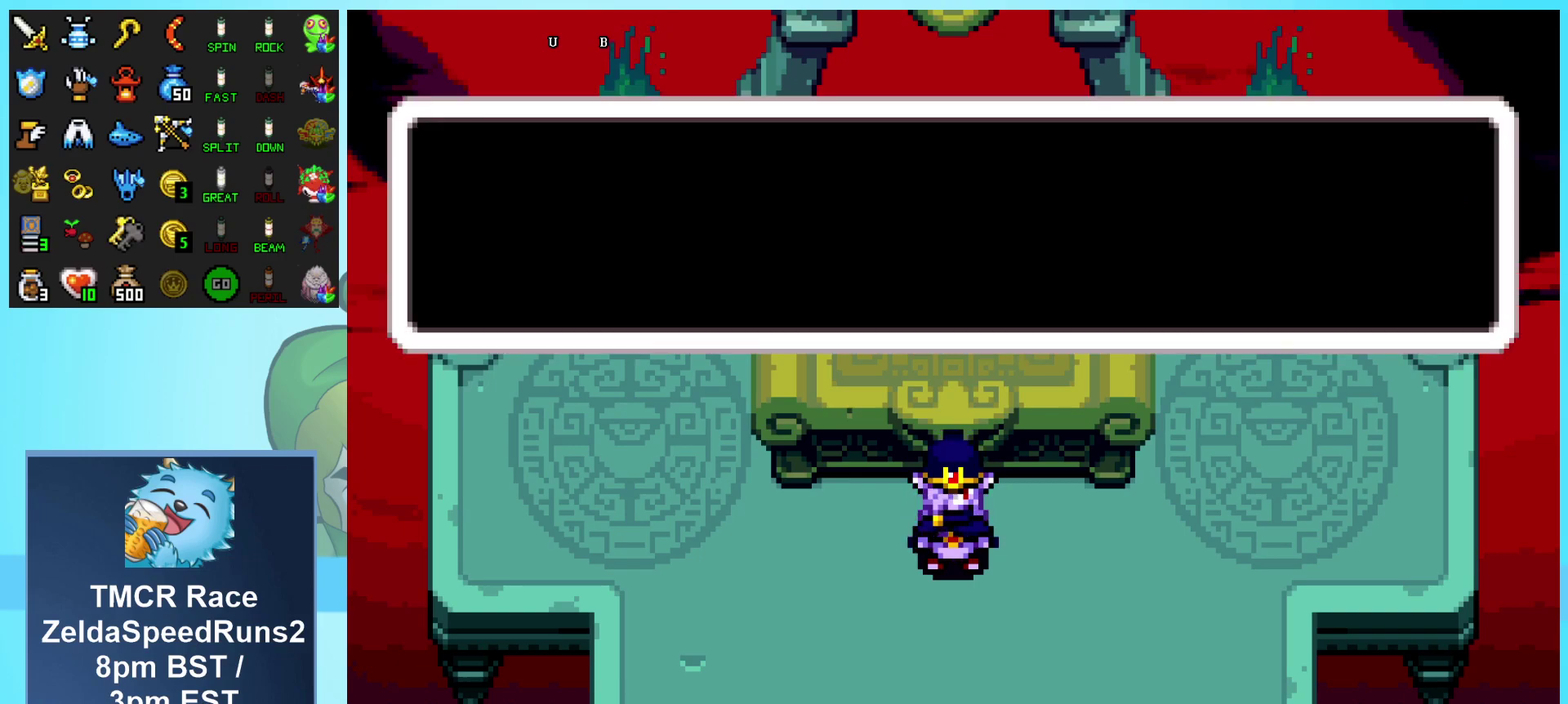
{"buttons": ["B", "DPAD_UP"], "events": [[233, "DPAD_UP", "up"], [467, "DPAD_UP", "down"]]}
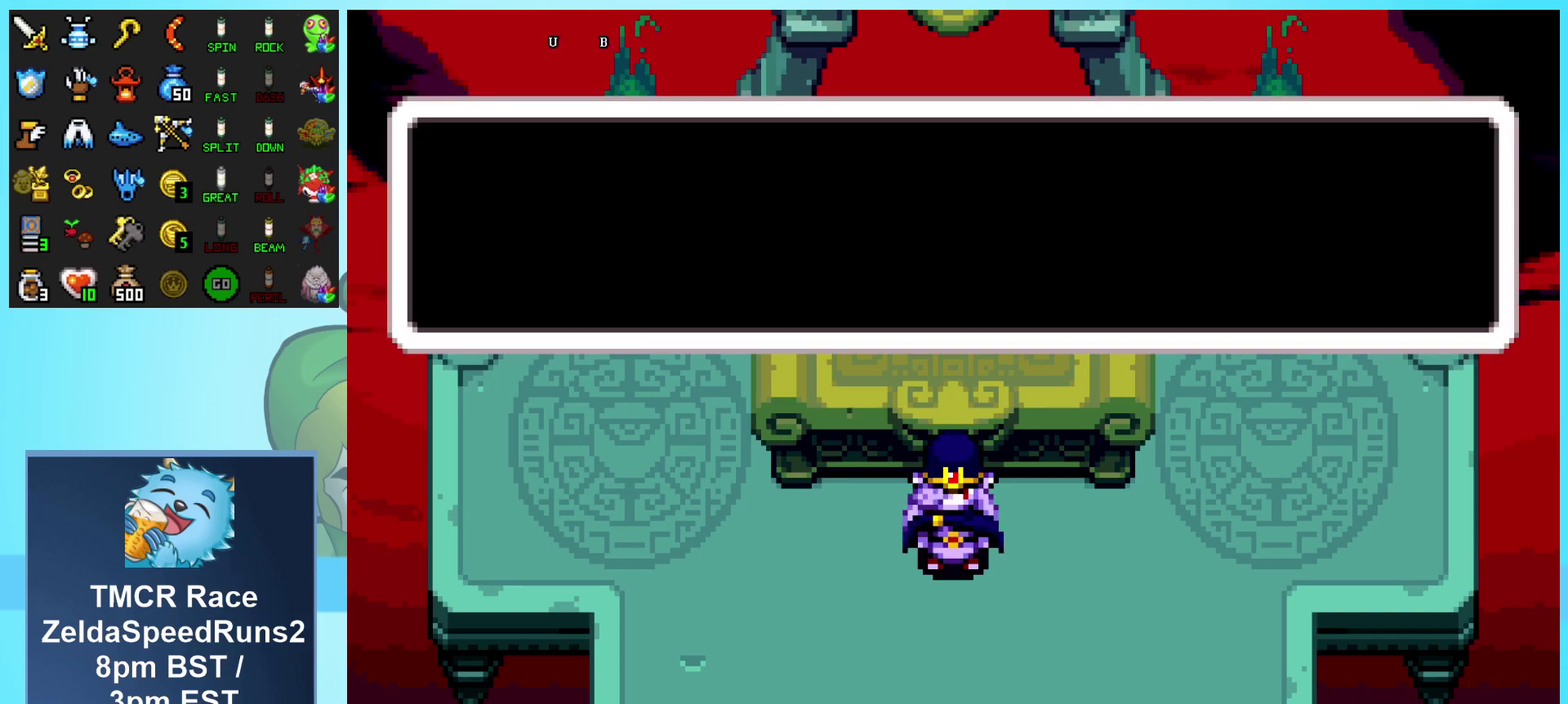
{"buttons": ["B", "DPAD_UP"], "events": []}
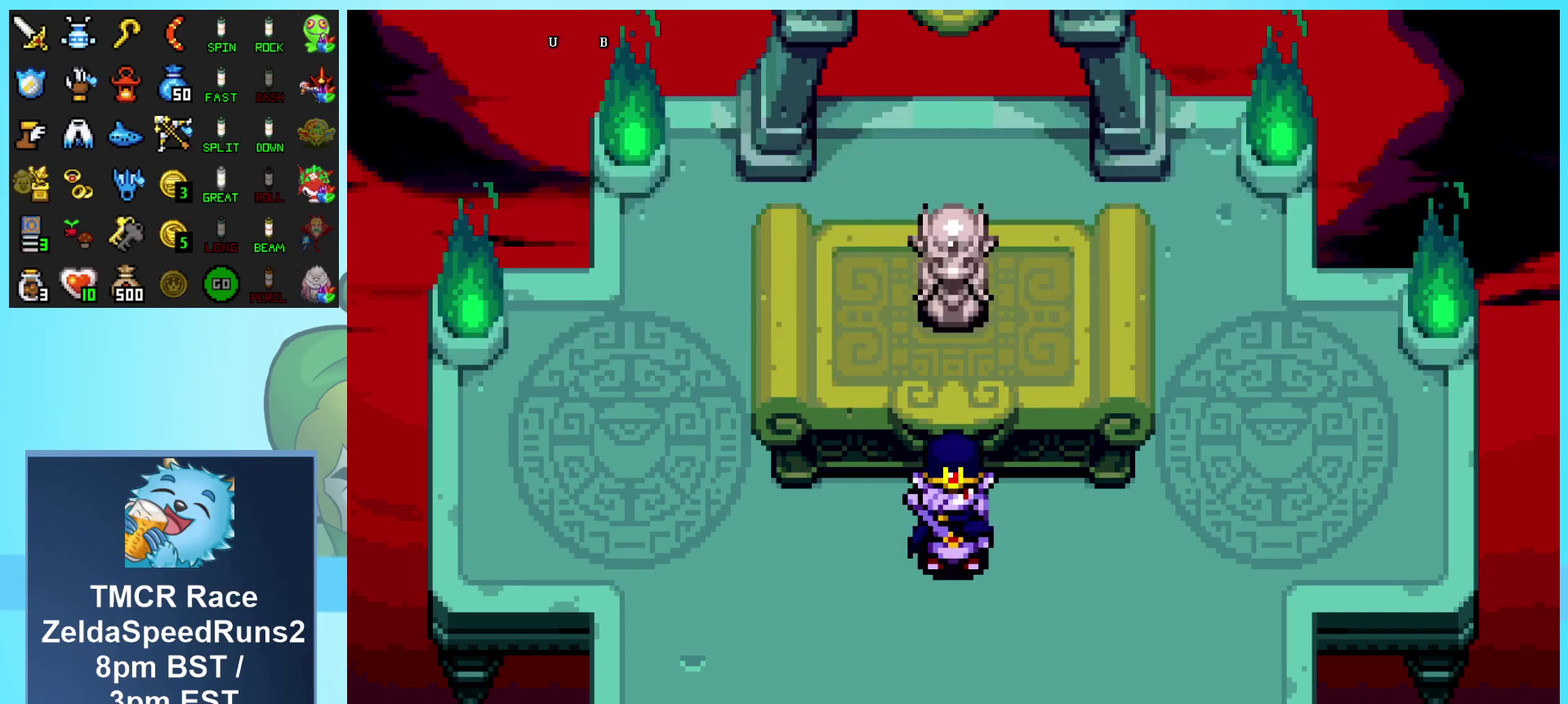
{"buttons": ["B", "DPAD_UP"], "events": []}
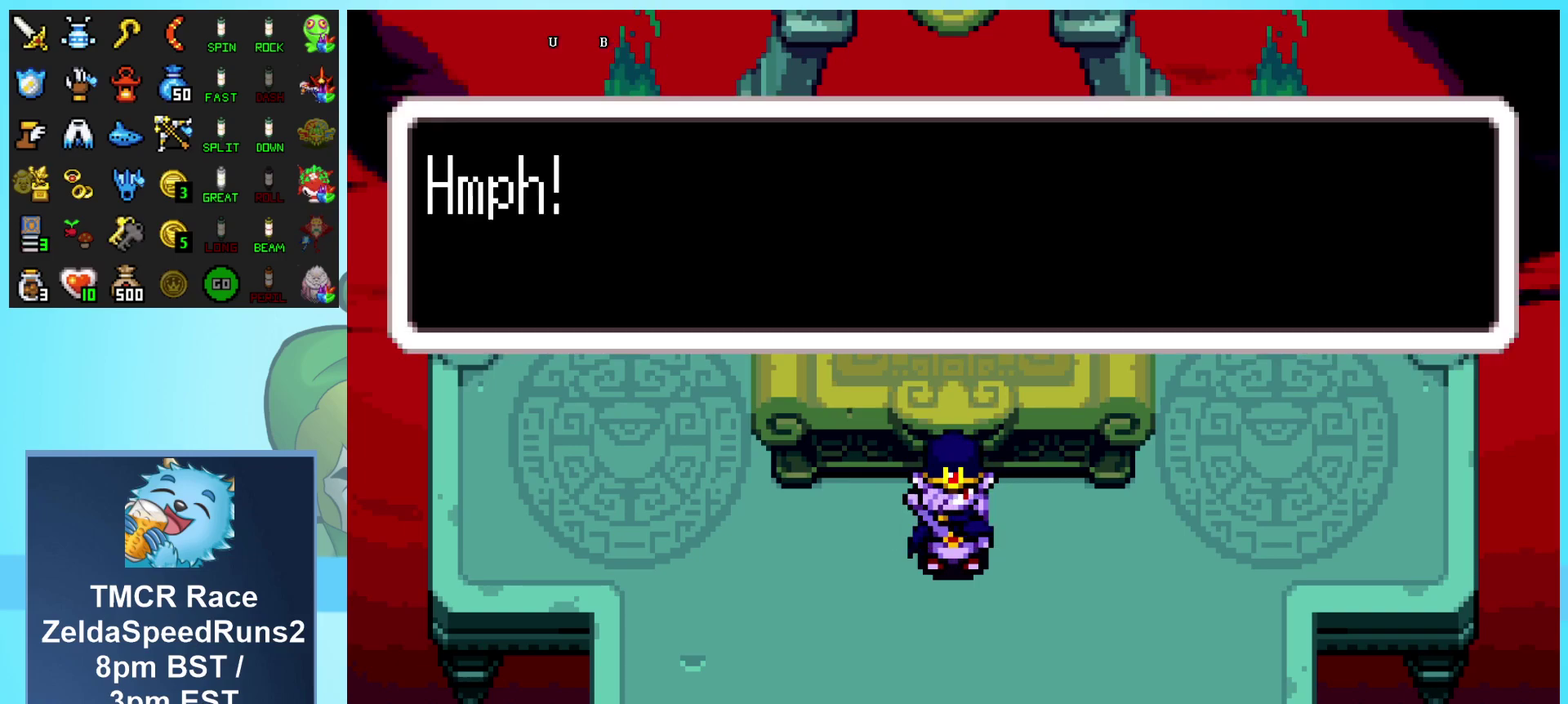
{"buttons": ["B", "DPAD_UP"], "events": []}
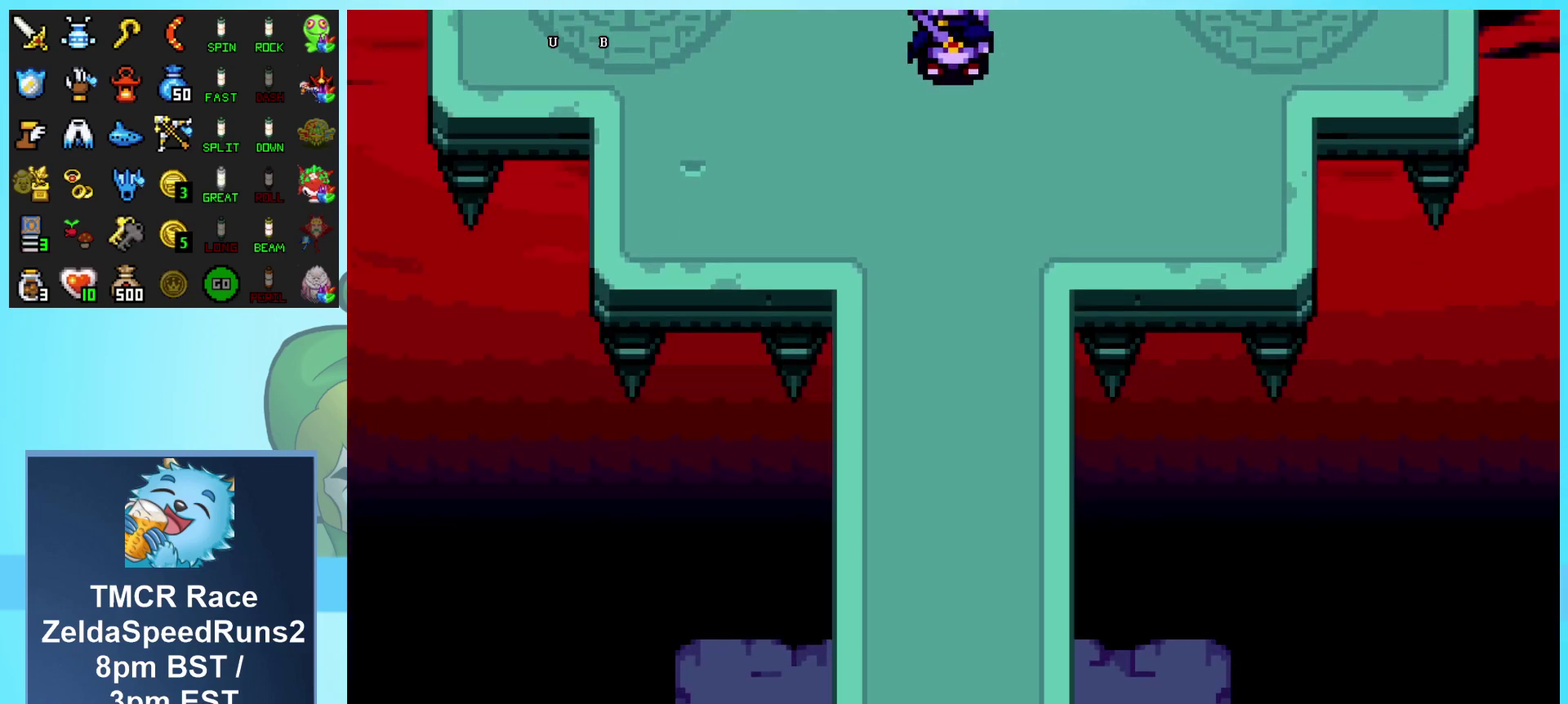
{"buttons": [], "events": [[83, "DPAD_UP", "up"], [250, "B", "up"]]}
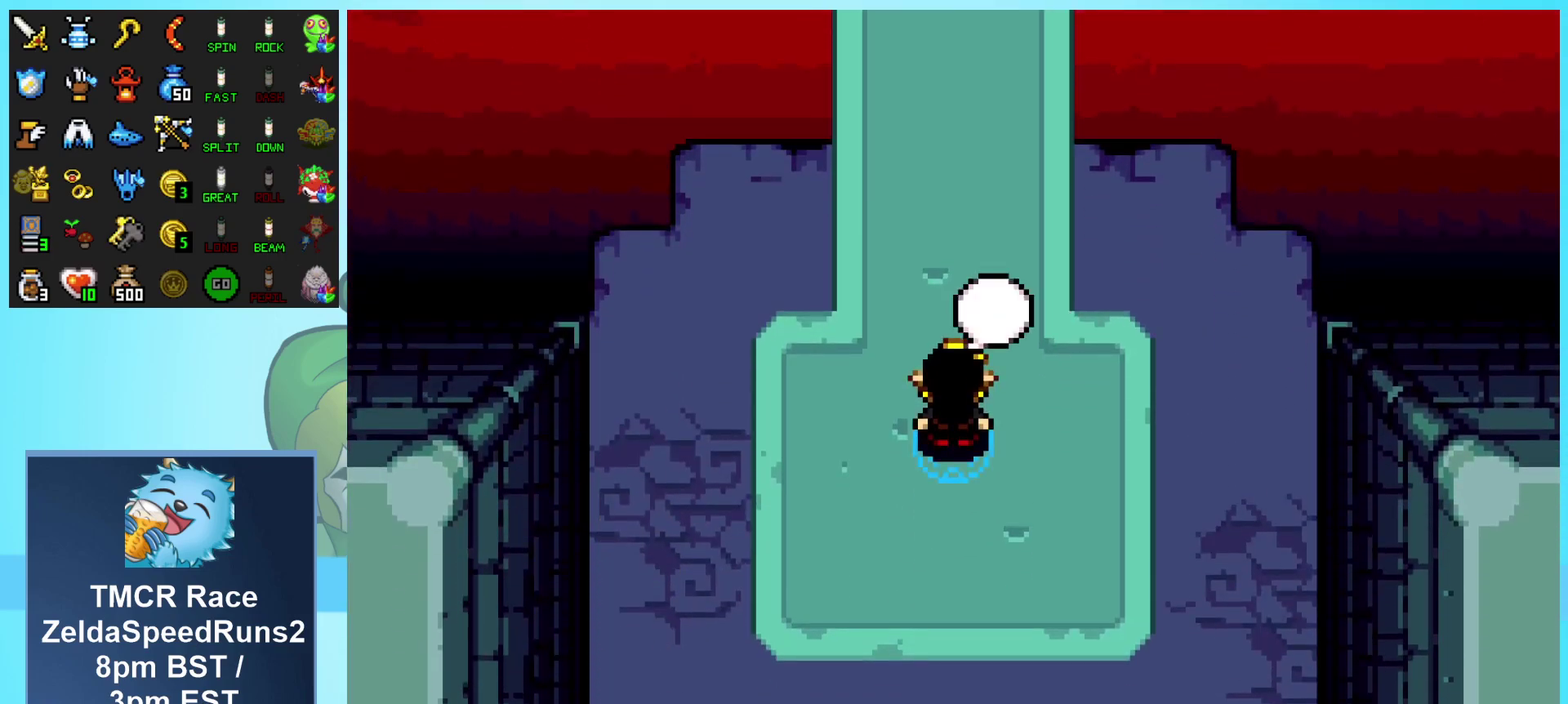
{"buttons": ["B", "DPAD_UP"], "events": [[17, "B", "down"], [200, "DPAD_UP", "down"]]}
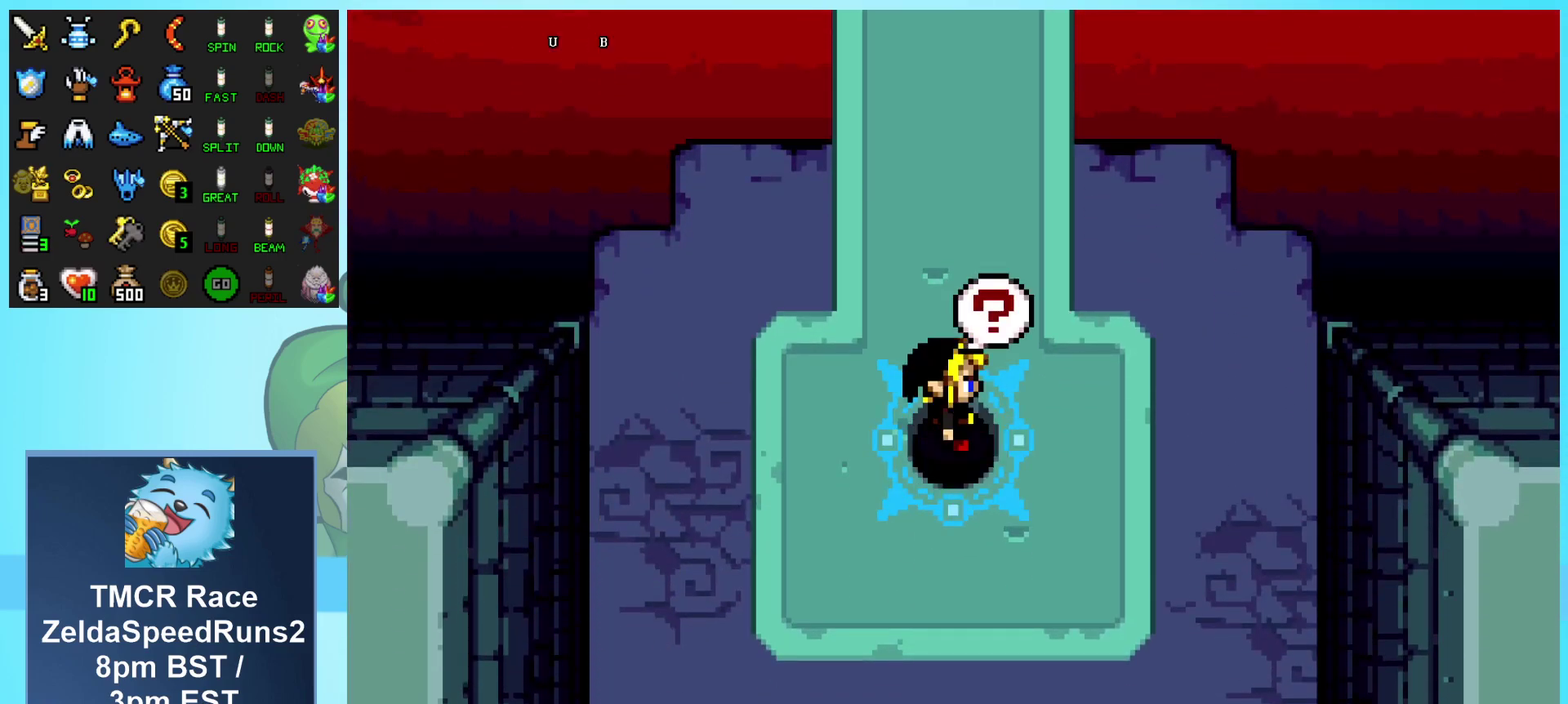
{"buttons": ["B", "DPAD_UP"], "events": []}
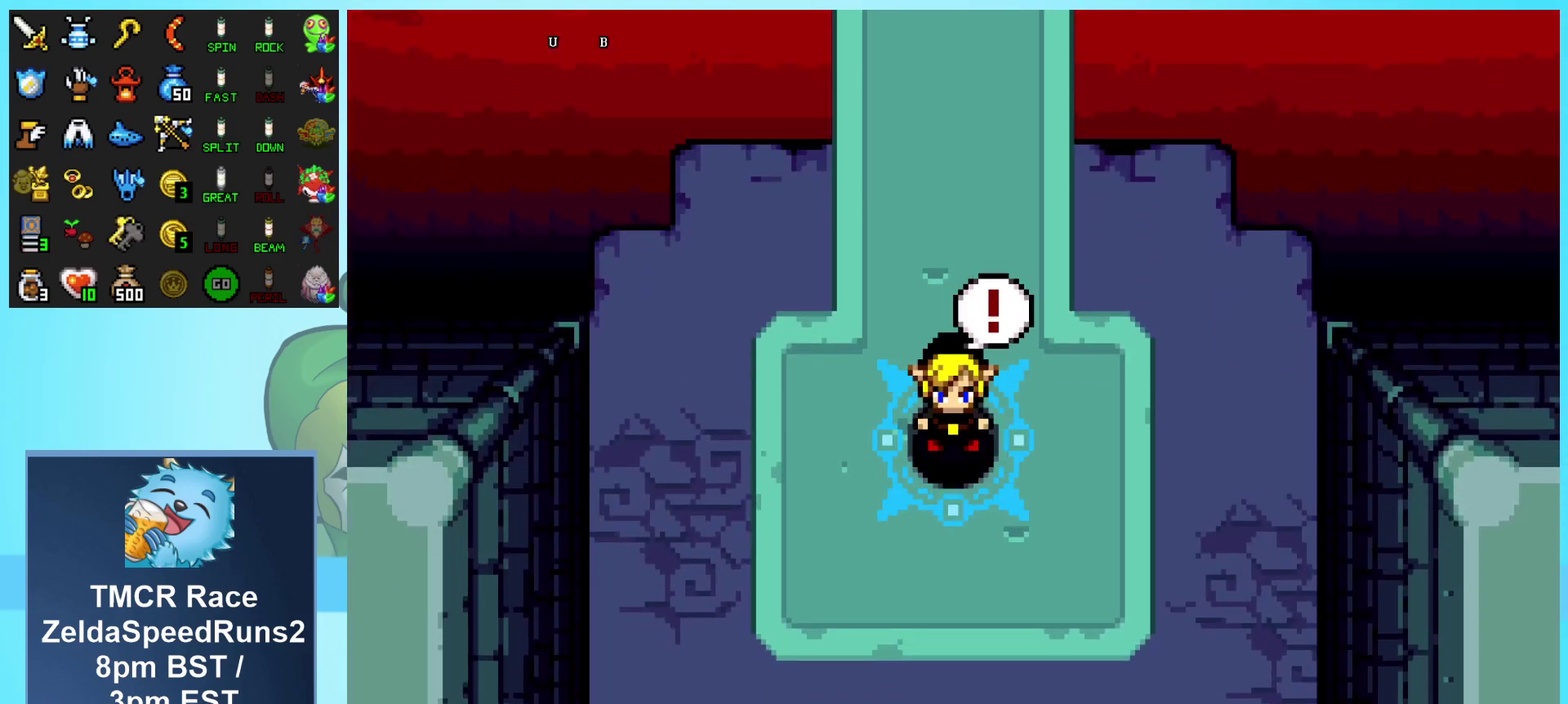
{"buttons": ["B", "DPAD_UP"], "events": []}
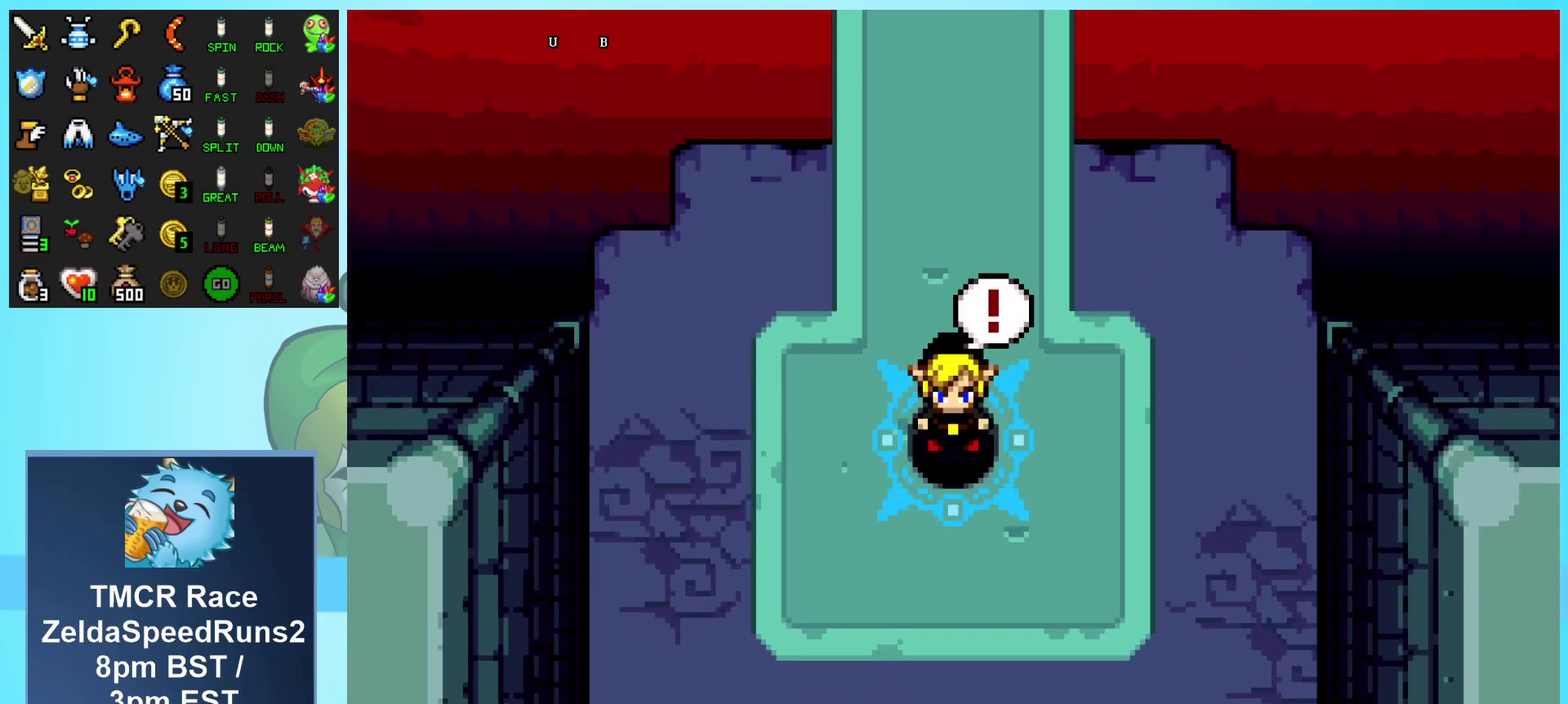
{"buttons": ["B", "DPAD_UP"], "events": []}
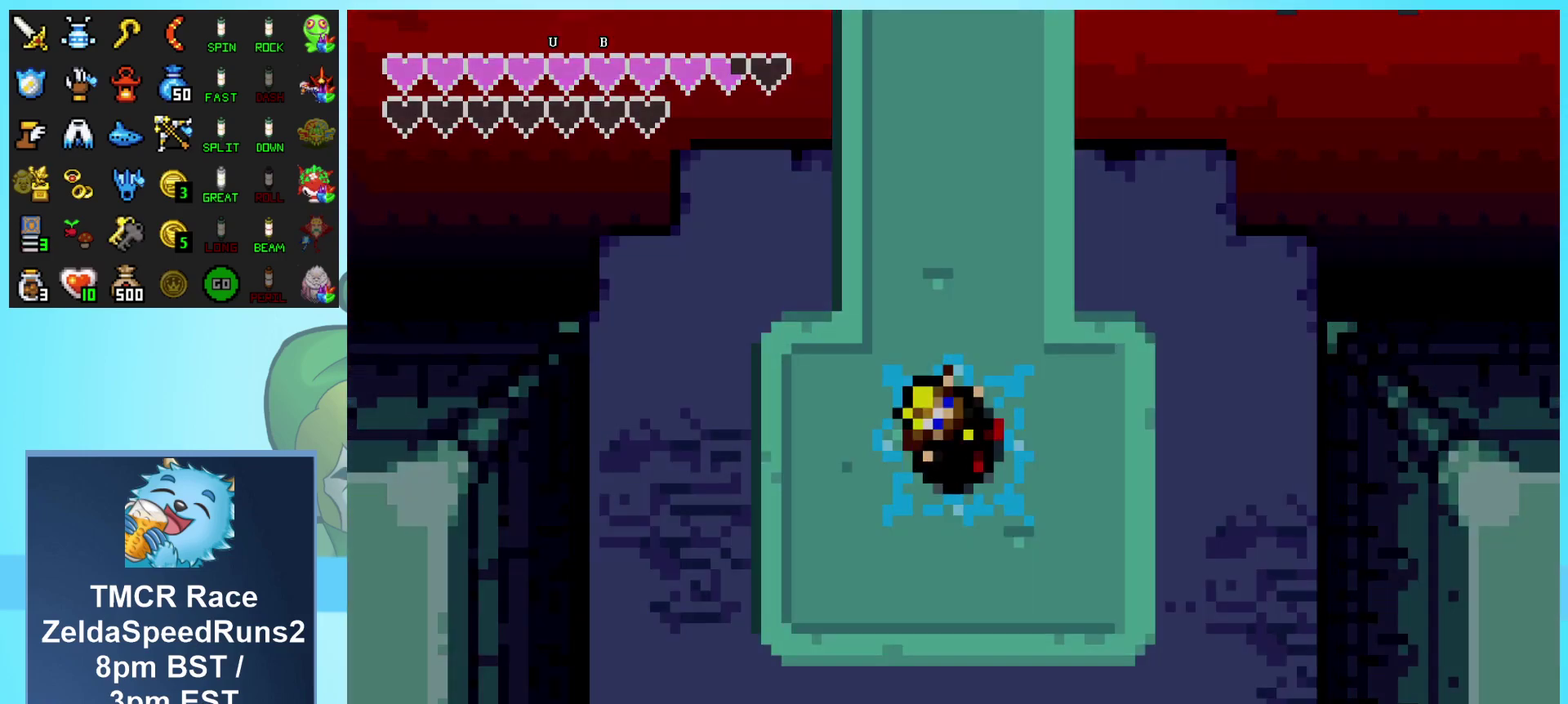
{"buttons": ["B", "DPAD_UP"], "events": []}
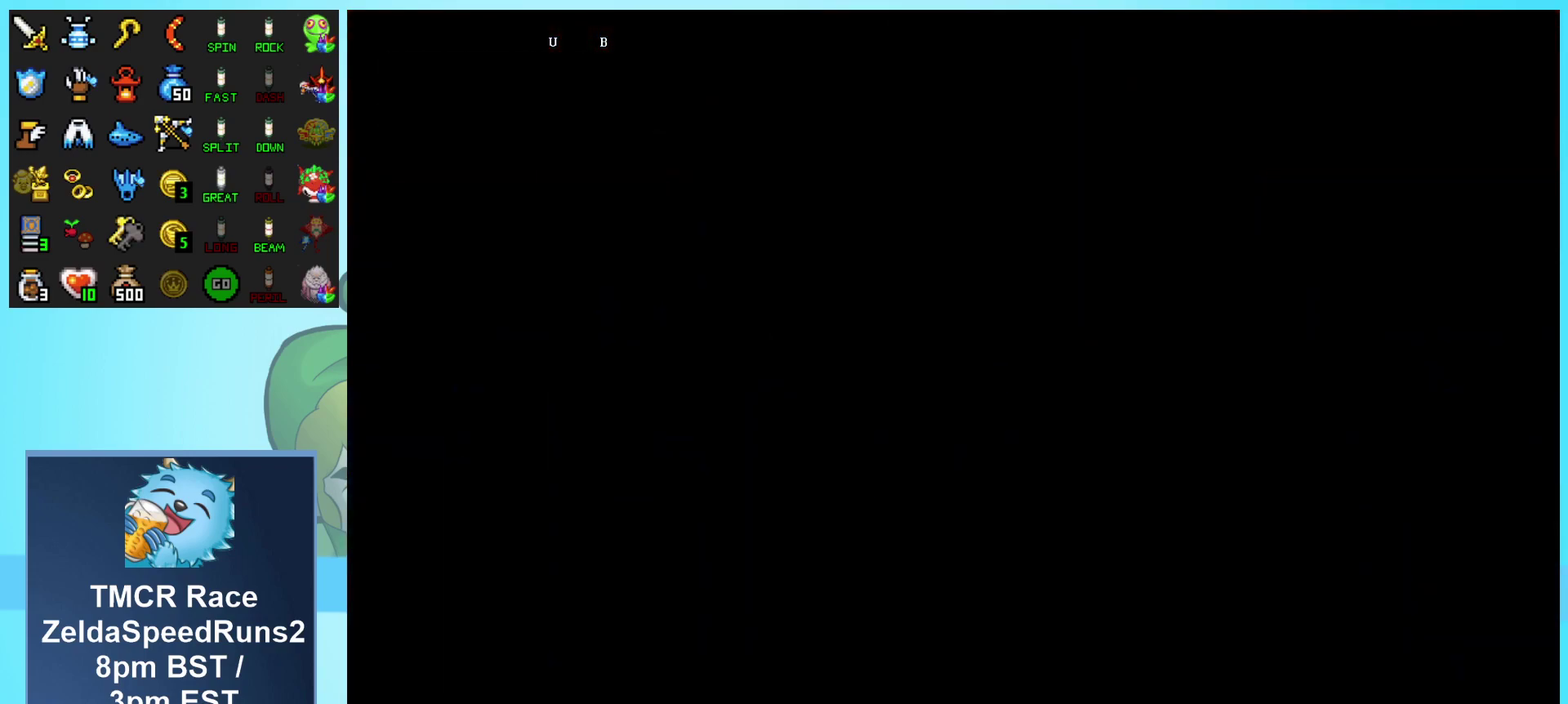
{"buttons": ["B", "DPAD_UP"], "events": []}
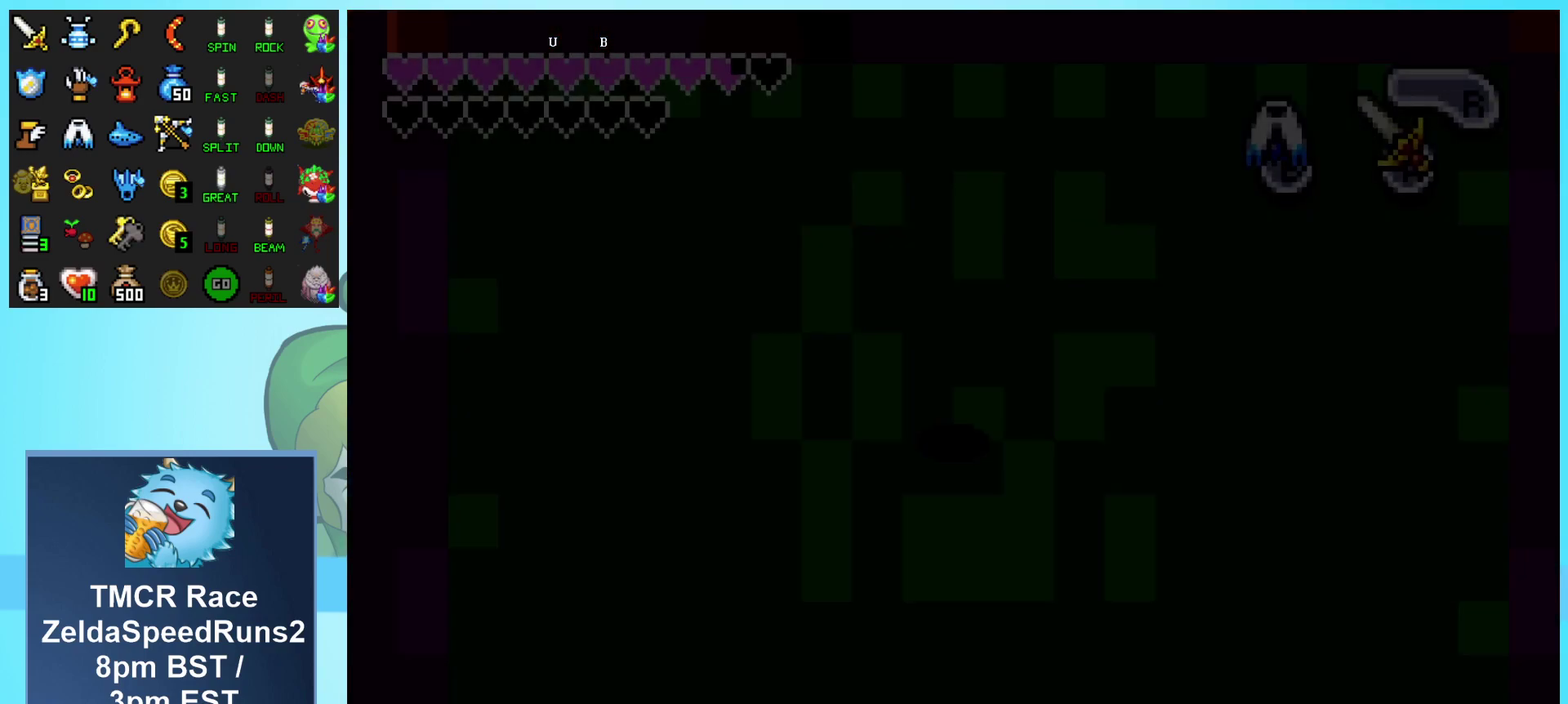
{"buttons": ["B", "DPAD_UP"], "events": []}
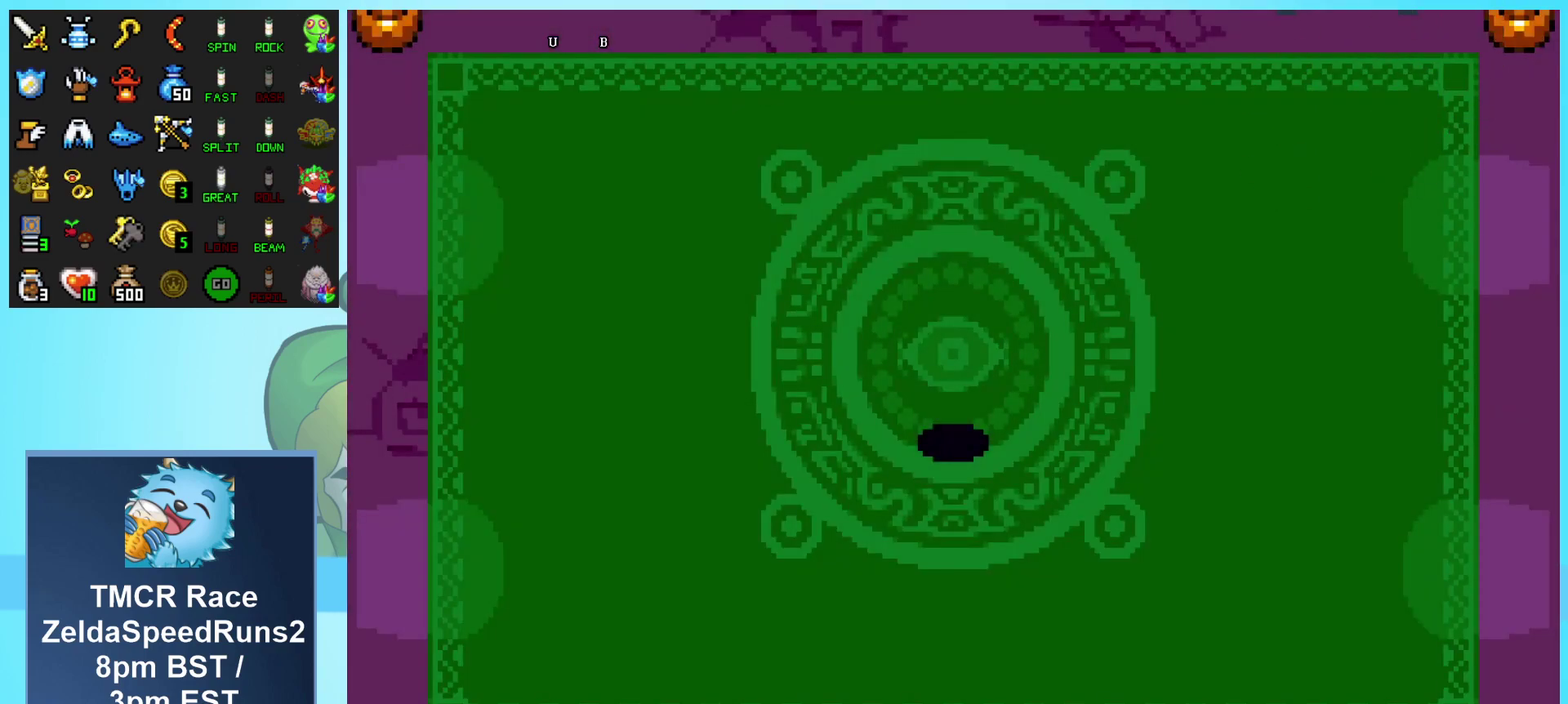
{"buttons": ["B", "DPAD_UP"], "events": [[283, "DPAD_UP", "up"], [417, "DPAD_UP", "down"]]}
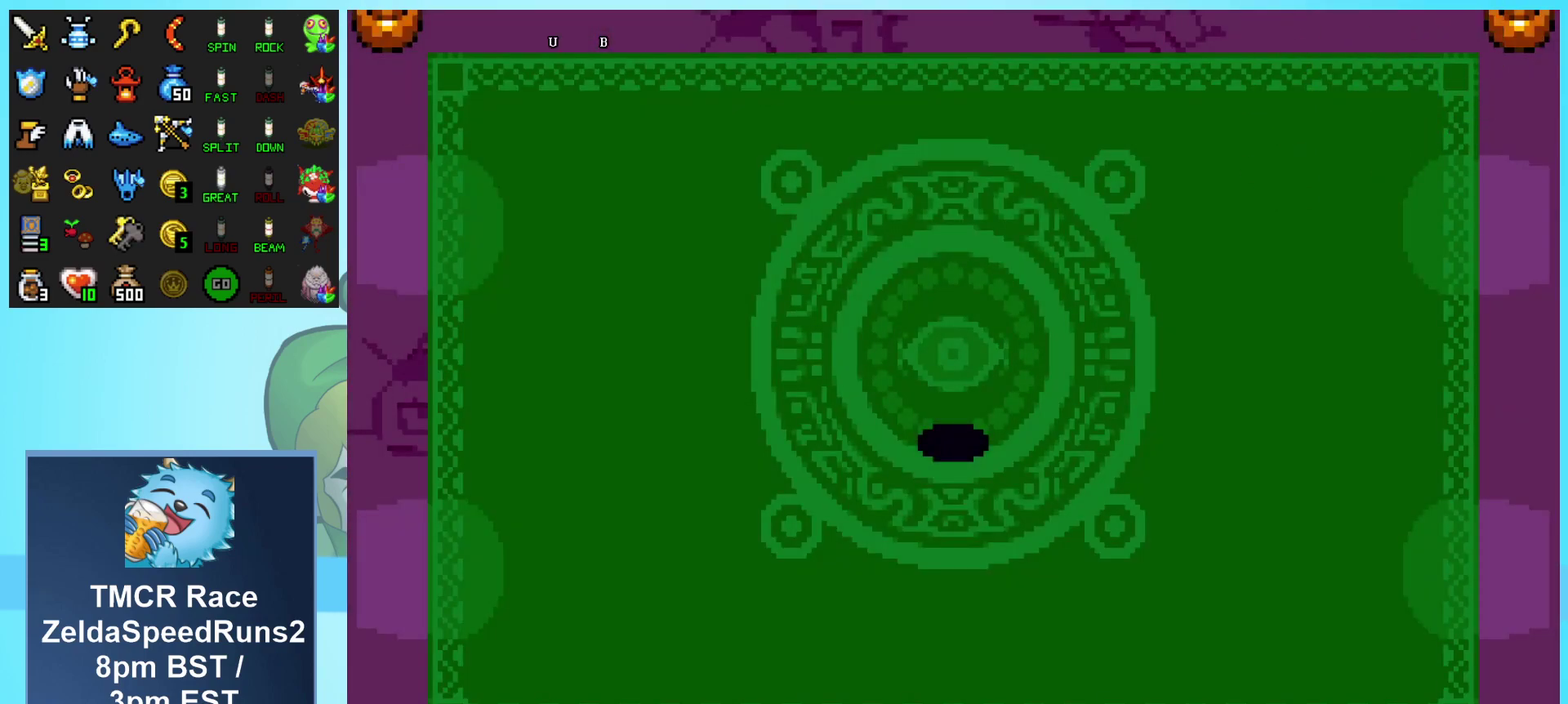
{"buttons": ["B", "DPAD_UP"], "events": []}
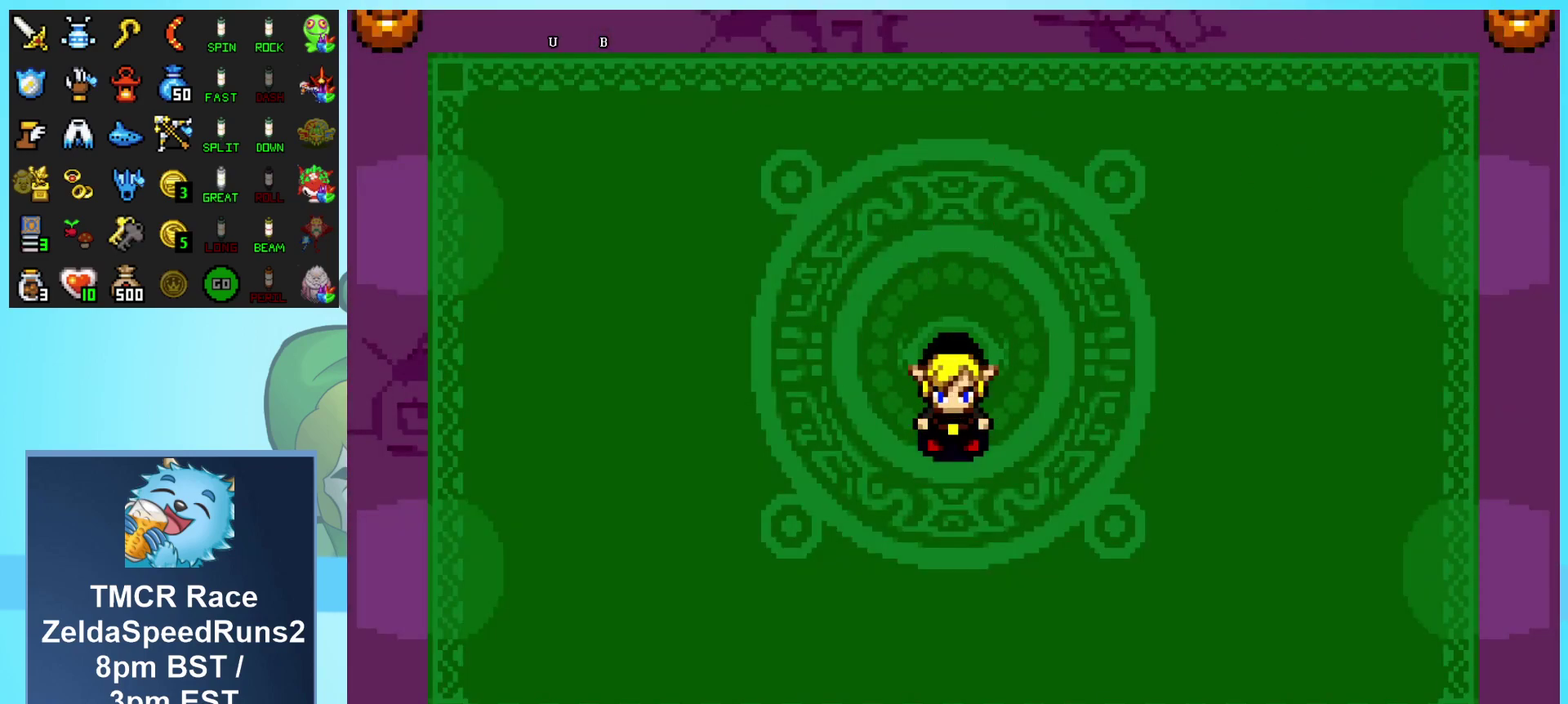
{"buttons": ["B"], "events": [[50, "DPAD_UP", "up"]]}
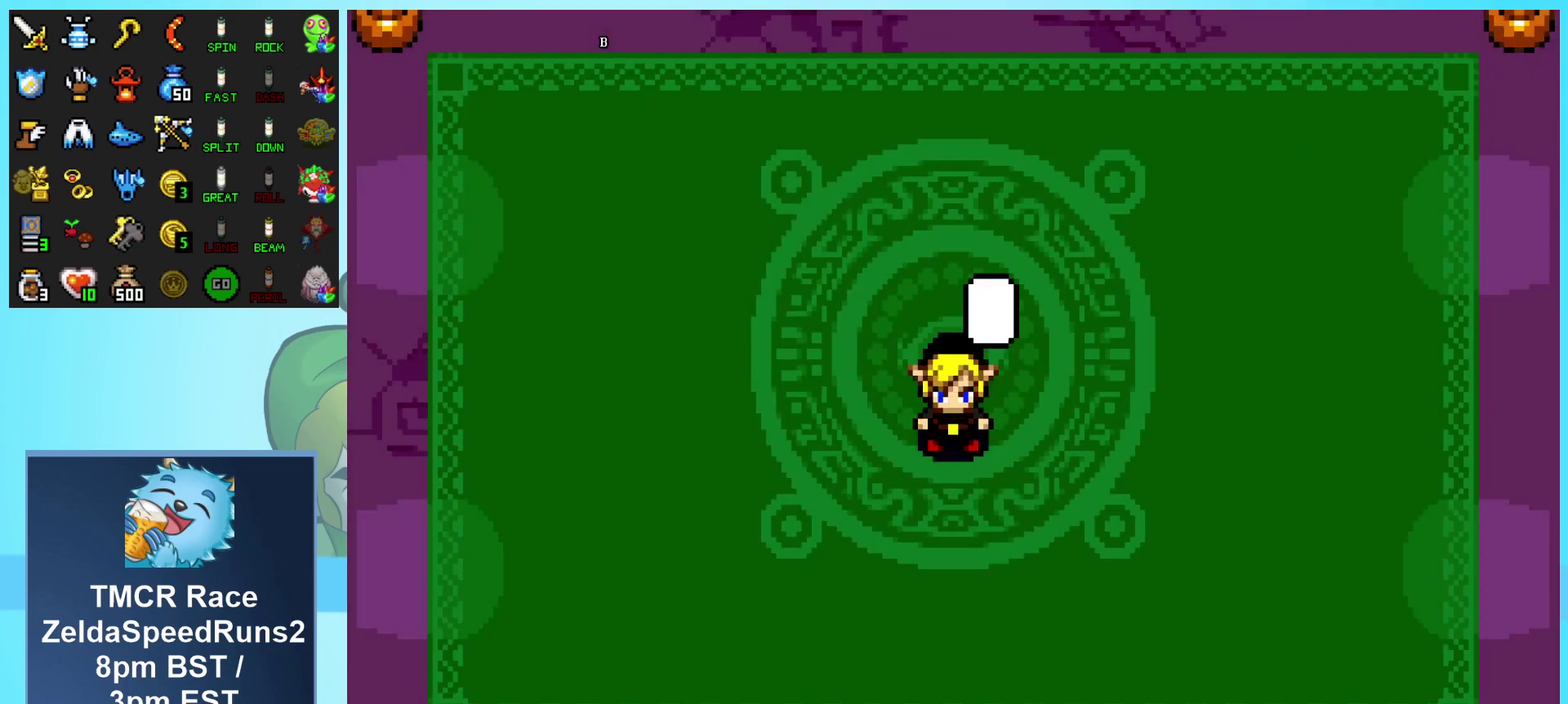
{"buttons": ["B", "DPAD_UP"], "events": [[17, "DPAD_UP", "down"]]}
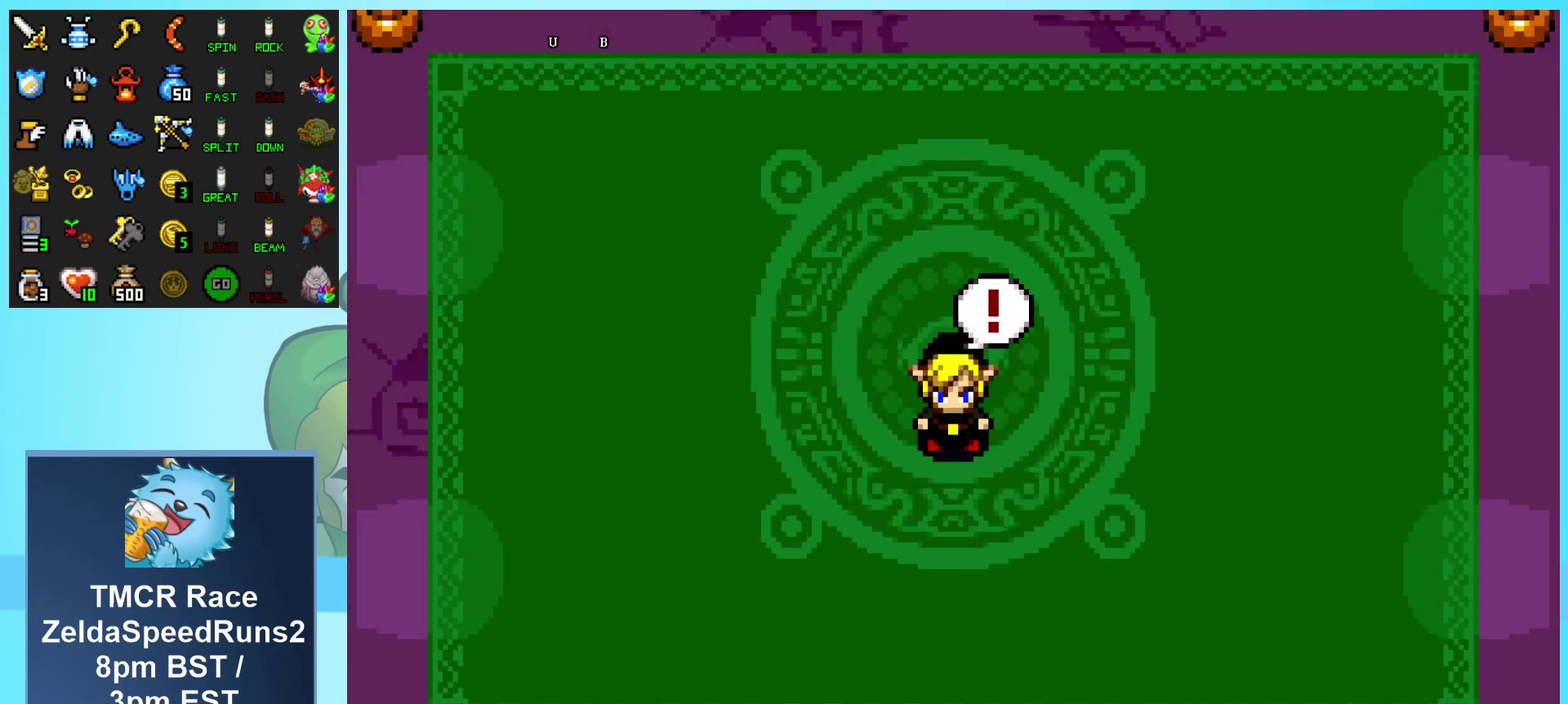
{"buttons": ["B", "DPAD_UP"], "events": []}